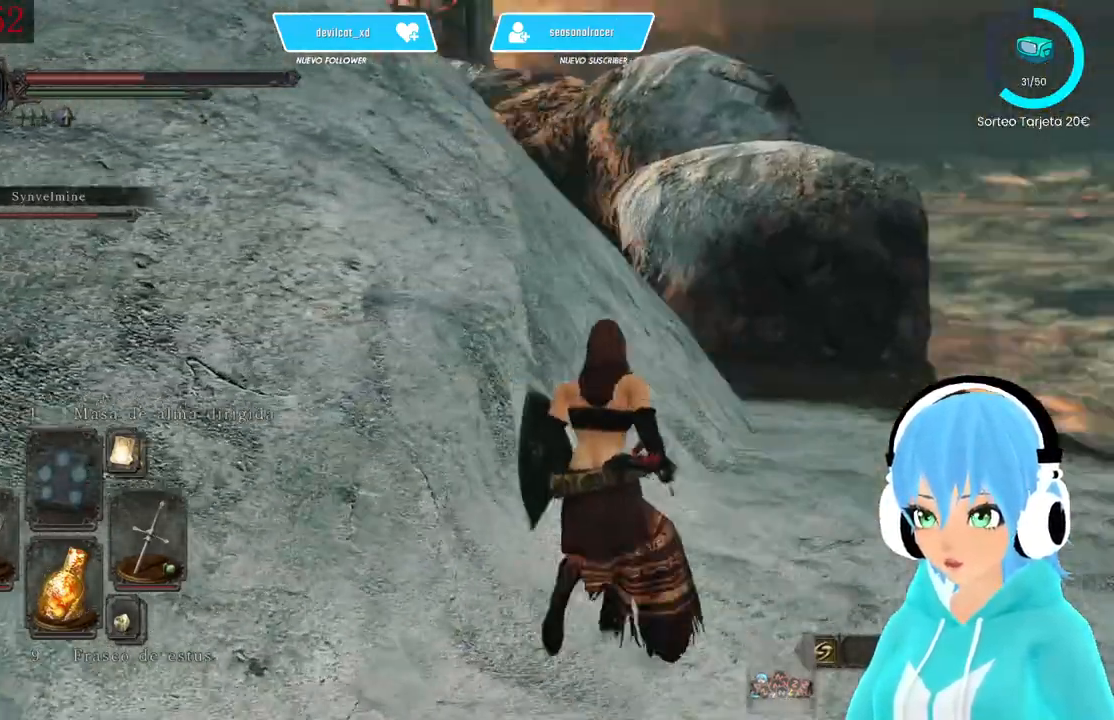
Gameplay with a controller (Xbox layout); each line is a JSON object with the inputs held at the frame after it. "events" lists button and stick changes between this image and that frame as [ms after this image, input, new state], when the widget could be followed in between.
{"buttons": [], "left_stick": "up-right", "right_stick": "center", "events": [[500, "right_stick", "center"]]}
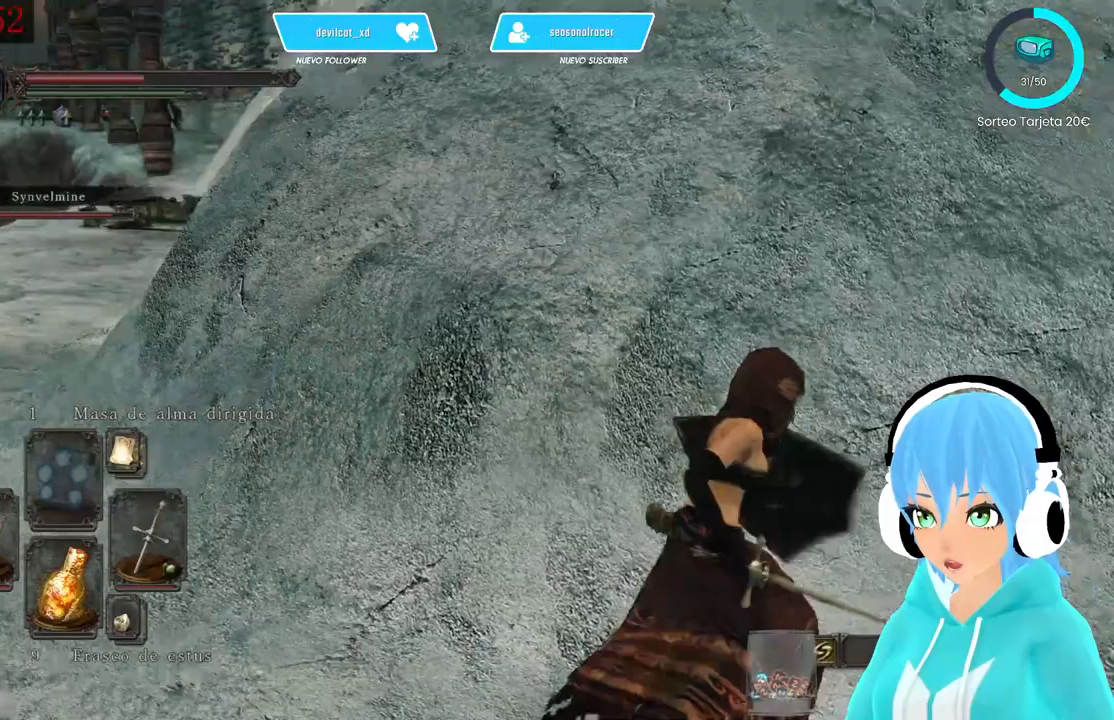
{"buttons": [], "left_stick": "up-right", "right_stick": "left", "events": [[250, "right_stick", "right"], [333, "right_stick", "center"], [500, "right_stick", "left"]]}
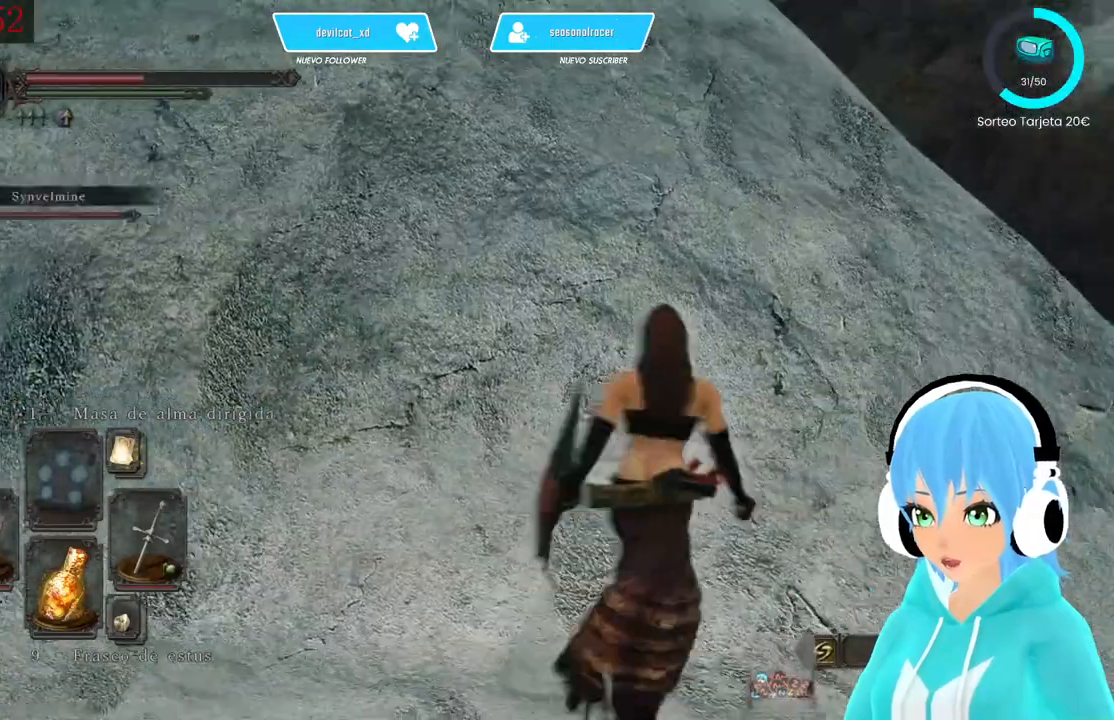
{"buttons": ["X"], "left_stick": "center", "right_stick": "center", "events": [[83, "left_stick", "up-left"], [250, "left_stick", "center"], [333, "right_stick", "center"], [500, "X", "down"]]}
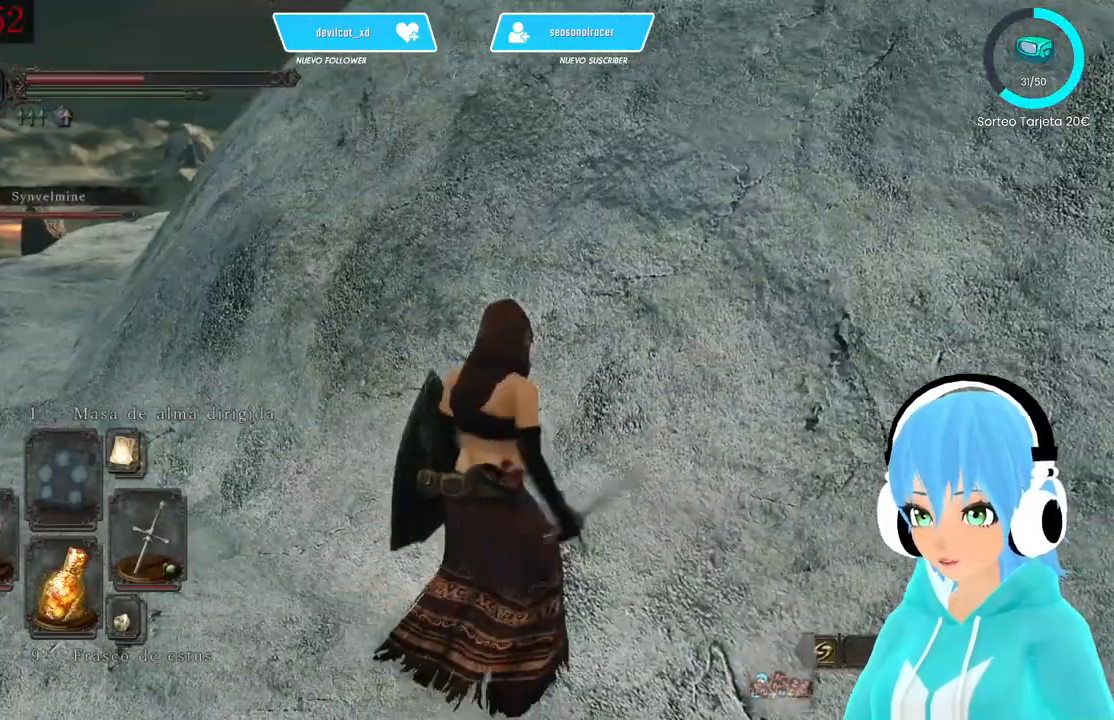
{"buttons": [], "left_stick": "center", "right_stick": "center", "events": [[83, "X", "up"], [250, "right_stick", "up-left"], [500, "right_stick", "center"]]}
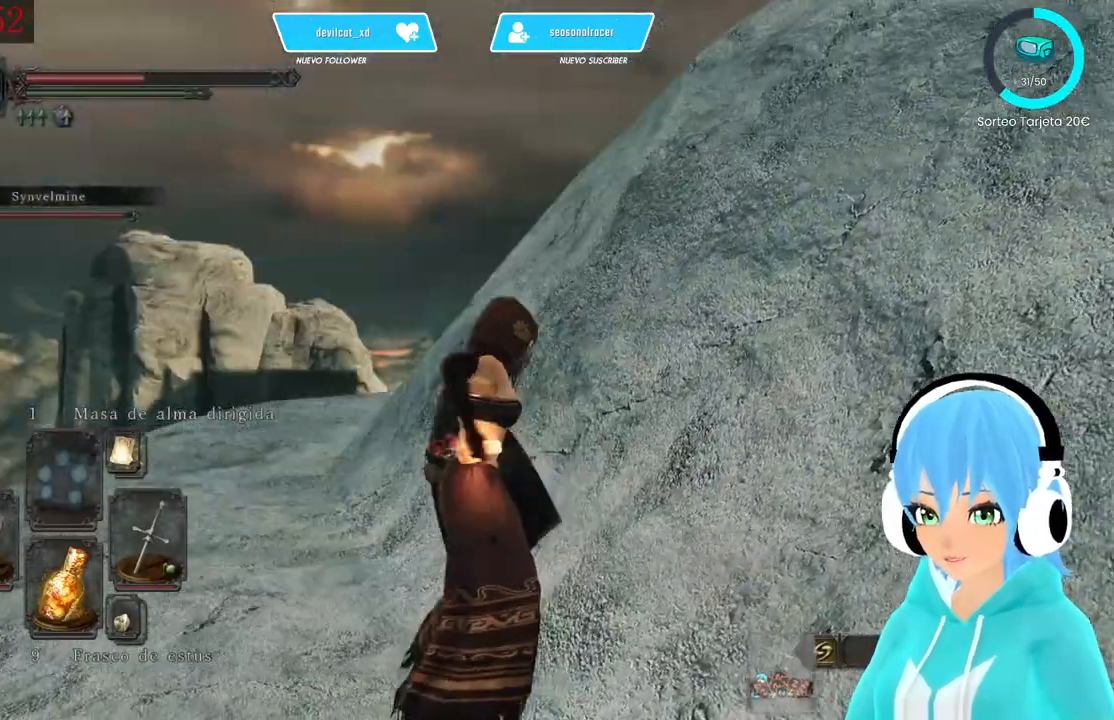
{"buttons": [], "left_stick": "center", "right_stick": "center", "events": [[83, "right_stick", "left"], [250, "right_stick", "center"]]}
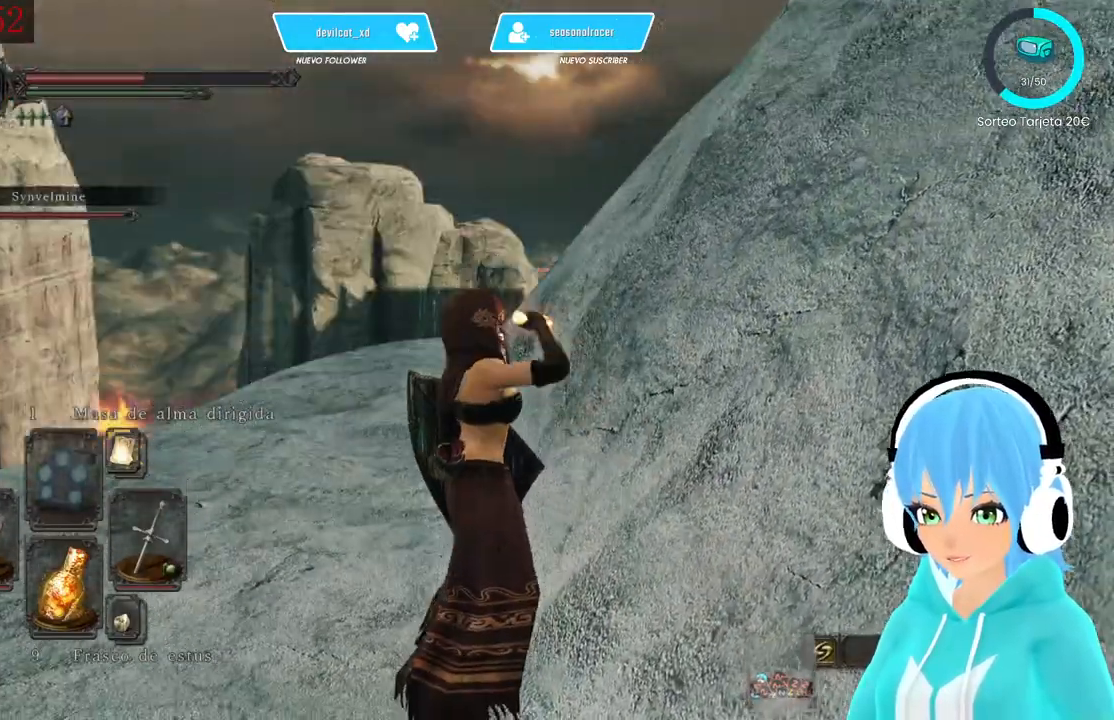
{"buttons": [], "left_stick": "up-left", "right_stick": "center", "events": [[83, "left_stick", "up-left"], [167, "right_stick", "down"], [250, "right_stick", "center"]]}
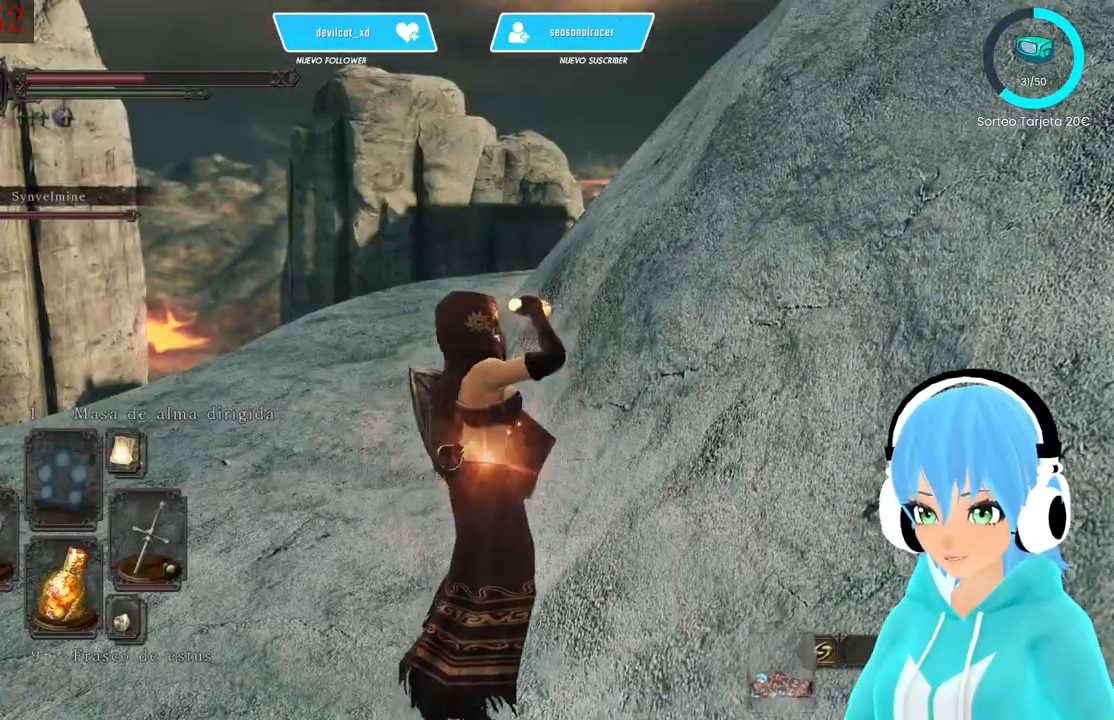
{"buttons": [], "left_stick": "up", "right_stick": "center", "events": [[83, "left_stick", "center"], [333, "left_stick", "up-left"], [417, "left_stick", "up"], [417, "right_stick", "down-left"], [500, "right_stick", "center"]]}
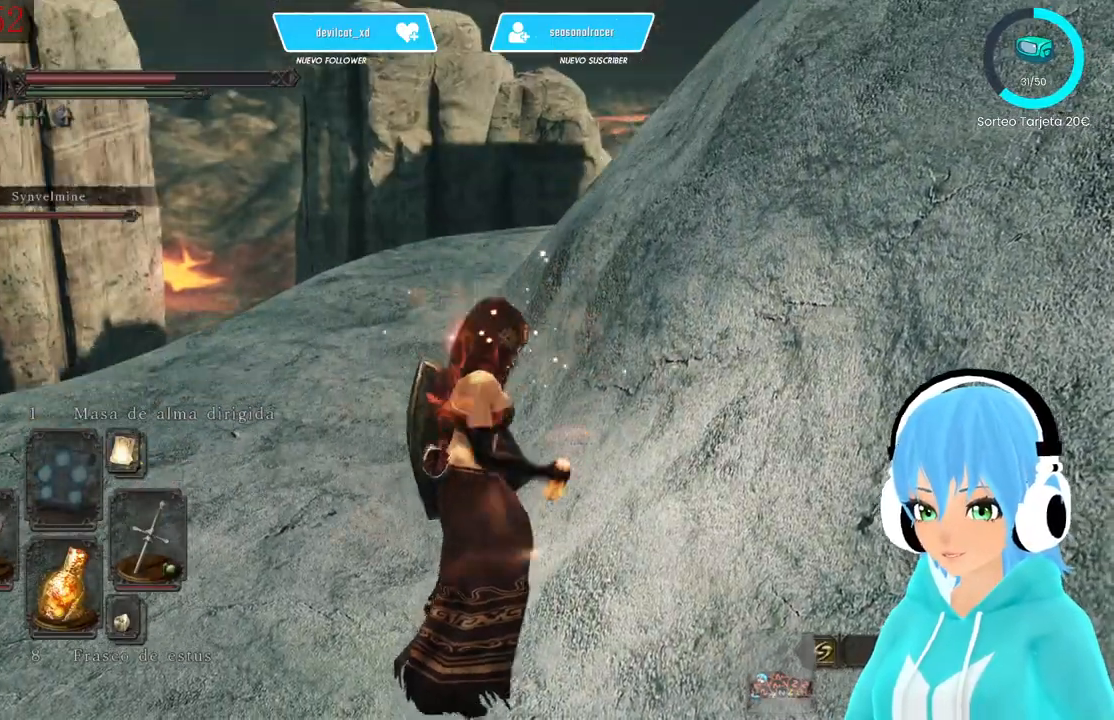
{"buttons": ["B"], "left_stick": "up", "right_stick": "center", "events": [[333, "B", "down"]]}
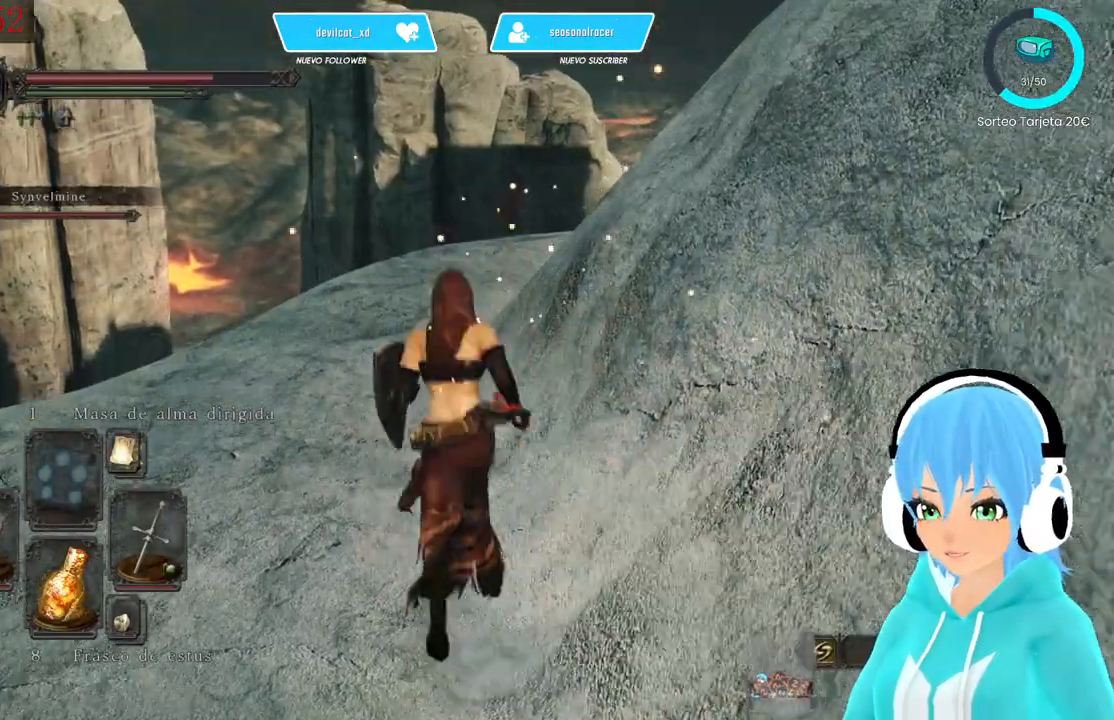
{"buttons": ["B"], "left_stick": "up", "right_stick": "center", "events": []}
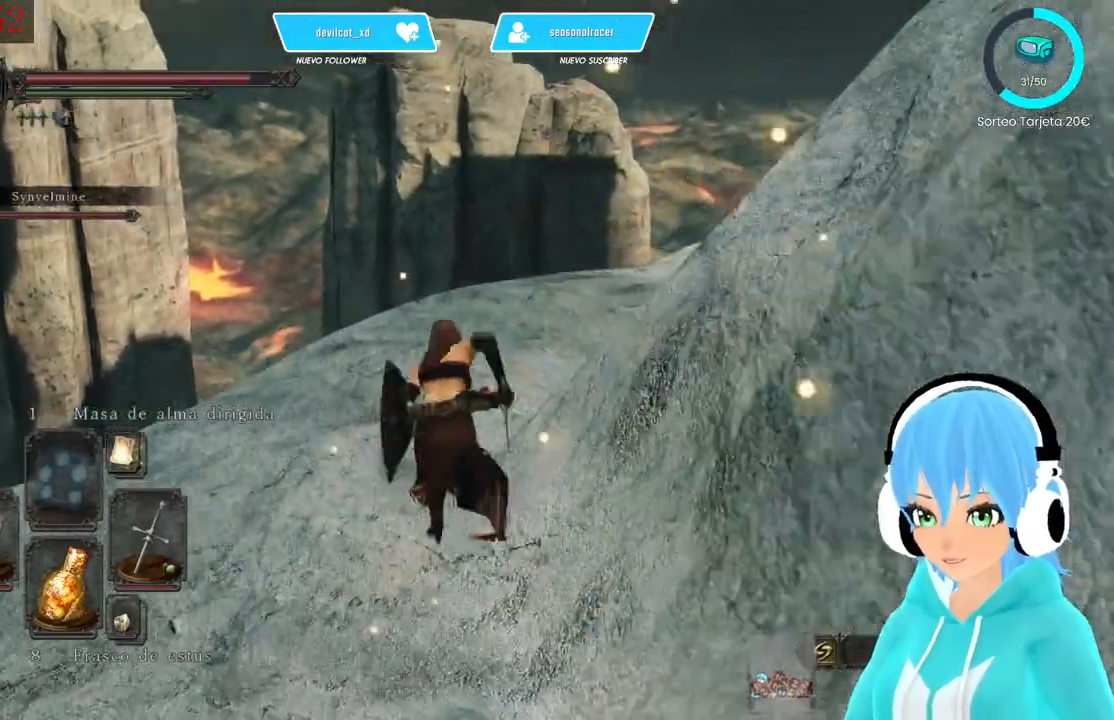
{"buttons": ["B"], "left_stick": "up", "right_stick": "right", "events": [[167, "right_stick", "right"]]}
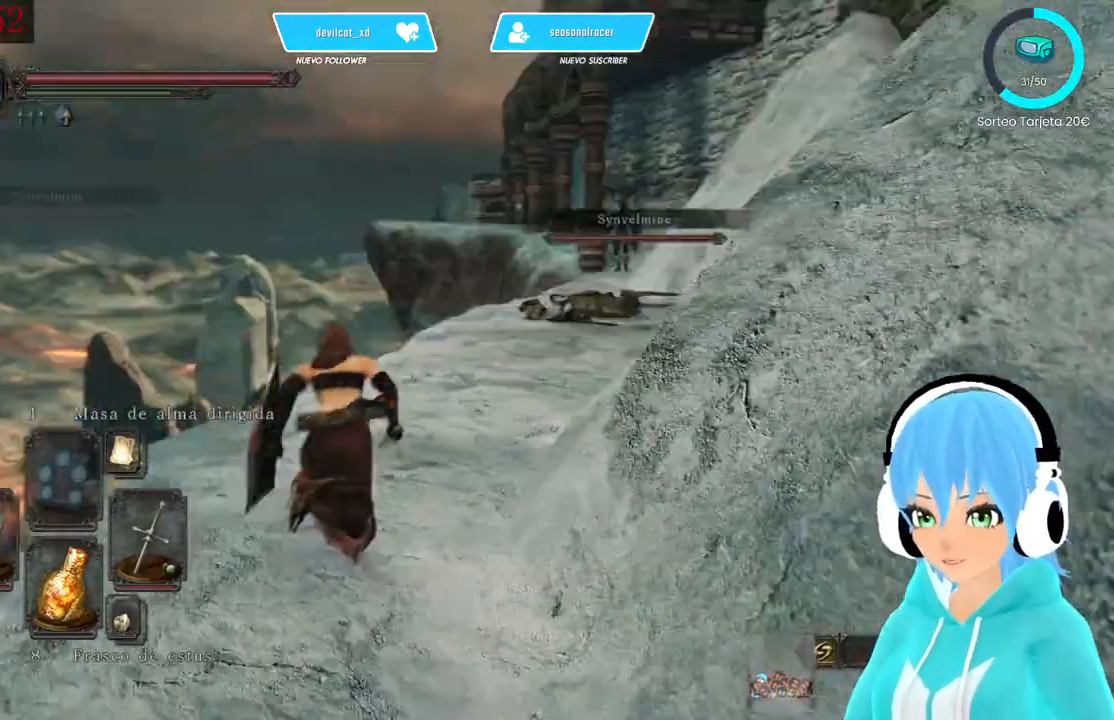
{"buttons": ["B"], "left_stick": "up", "right_stick": "center", "events": [[167, "right_stick", "center"], [333, "right_stick", "right"], [417, "right_stick", "center"]]}
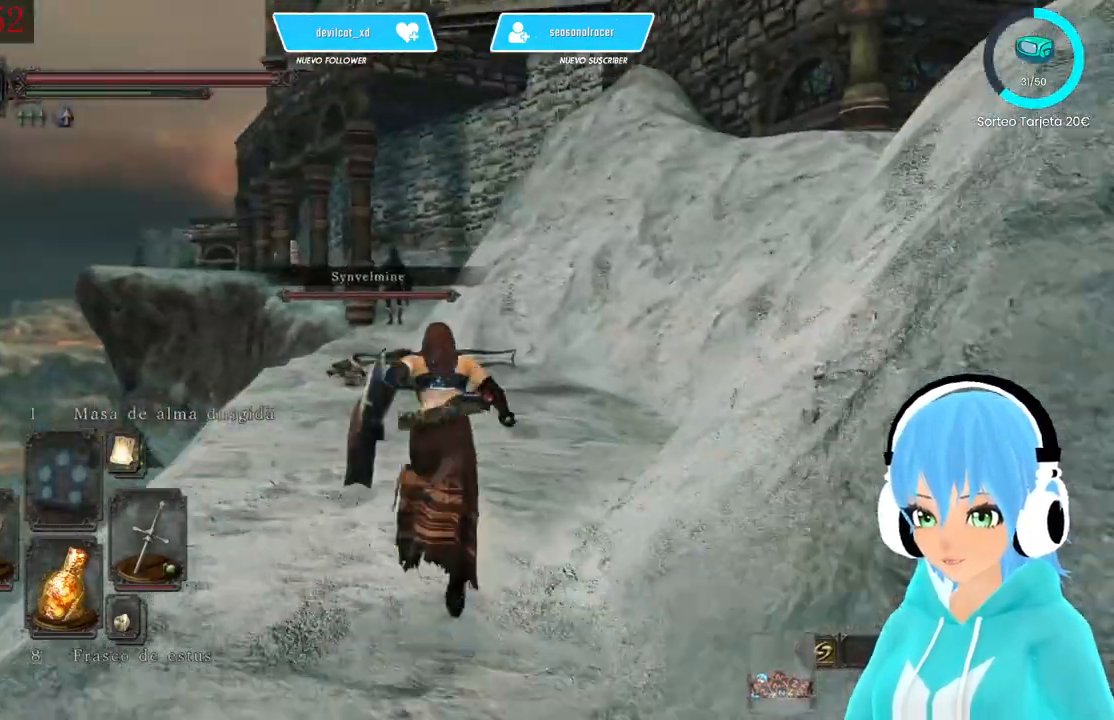
{"buttons": ["B"], "left_stick": "up", "right_stick": "center", "events": [[250, "right_stick", "down"], [333, "right_stick", "center"]]}
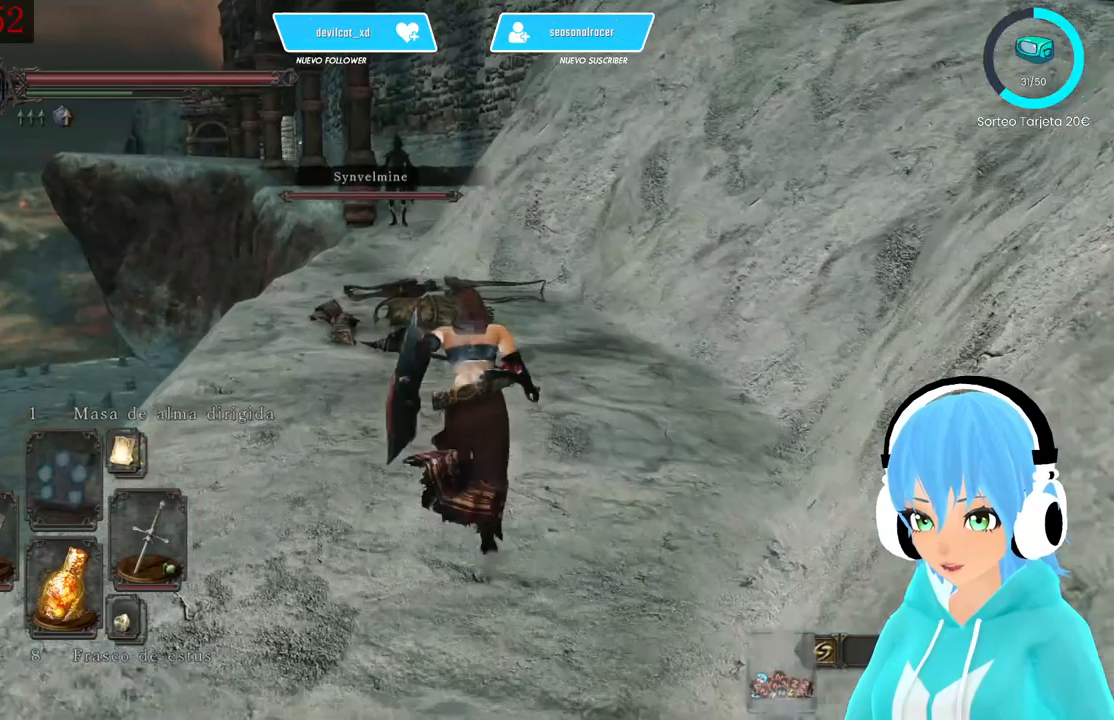
{"buttons": ["B"], "left_stick": "up", "right_stick": "center", "events": []}
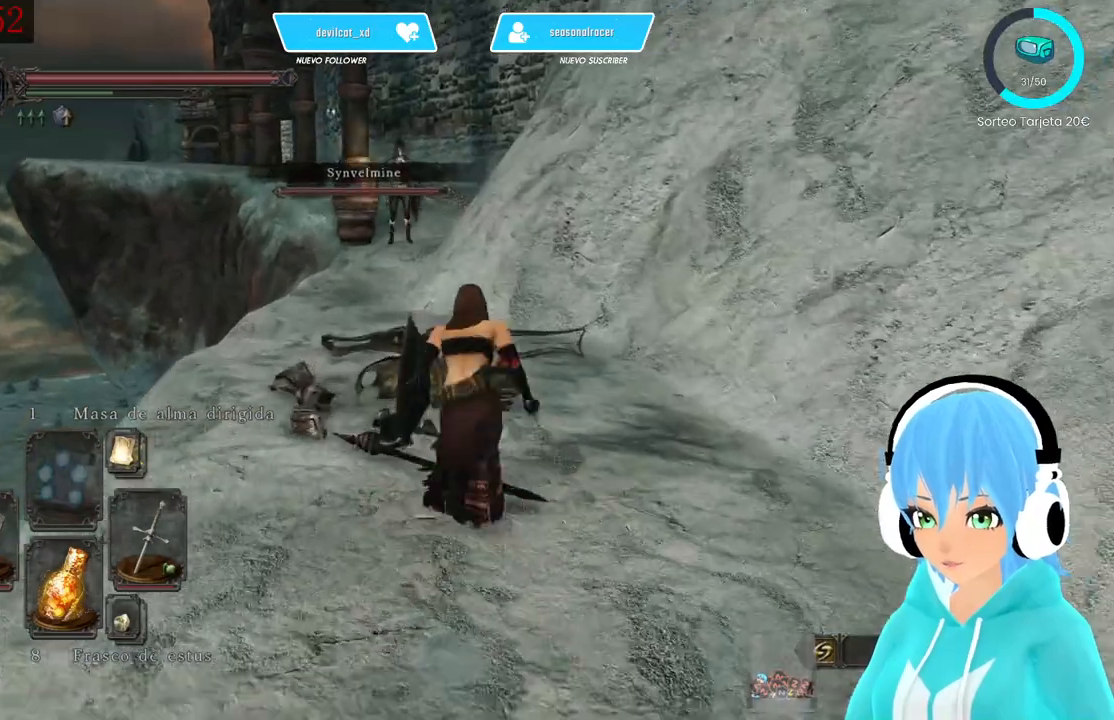
{"buttons": ["B"], "left_stick": "up", "right_stick": "center", "events": []}
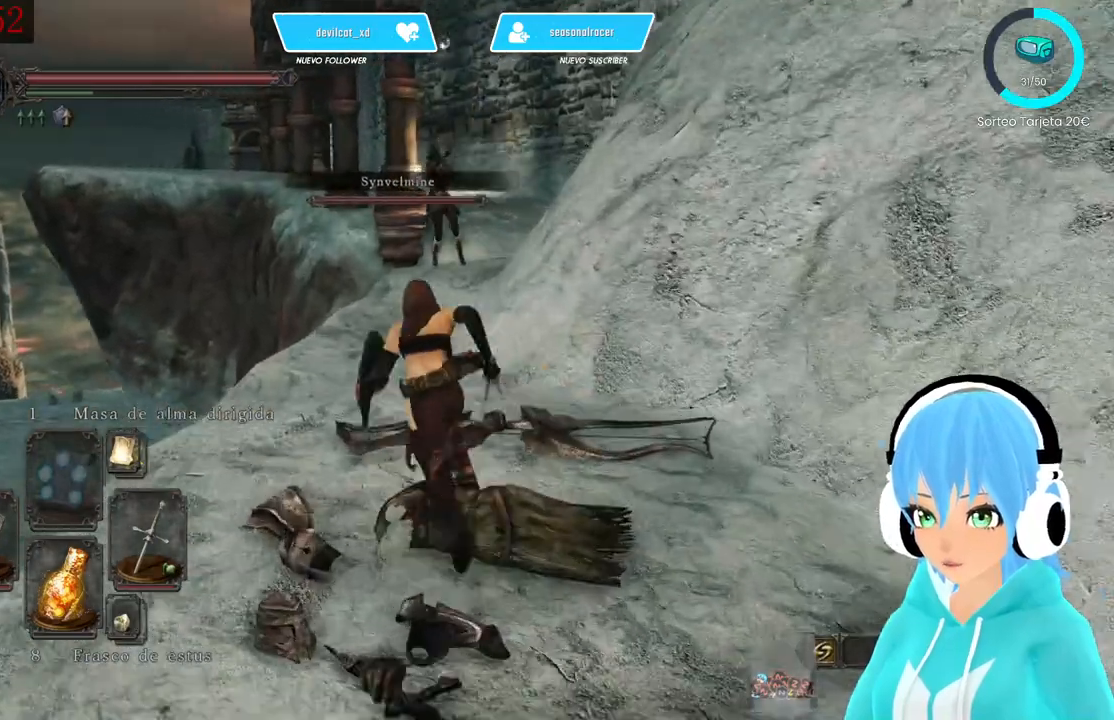
{"buttons": ["B"], "left_stick": "up", "right_stick": "center", "events": []}
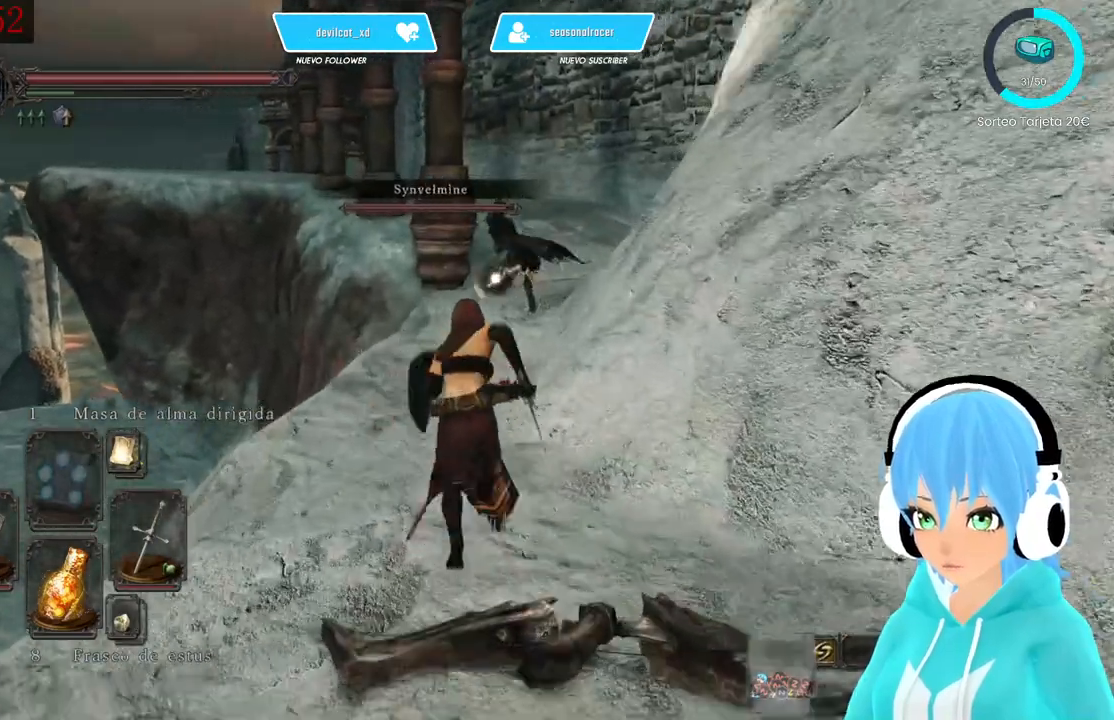
{"buttons": ["L1"], "left_stick": "up", "right_stick": "center", "events": [[167, "B", "up"], [250, "L1", "down"]]}
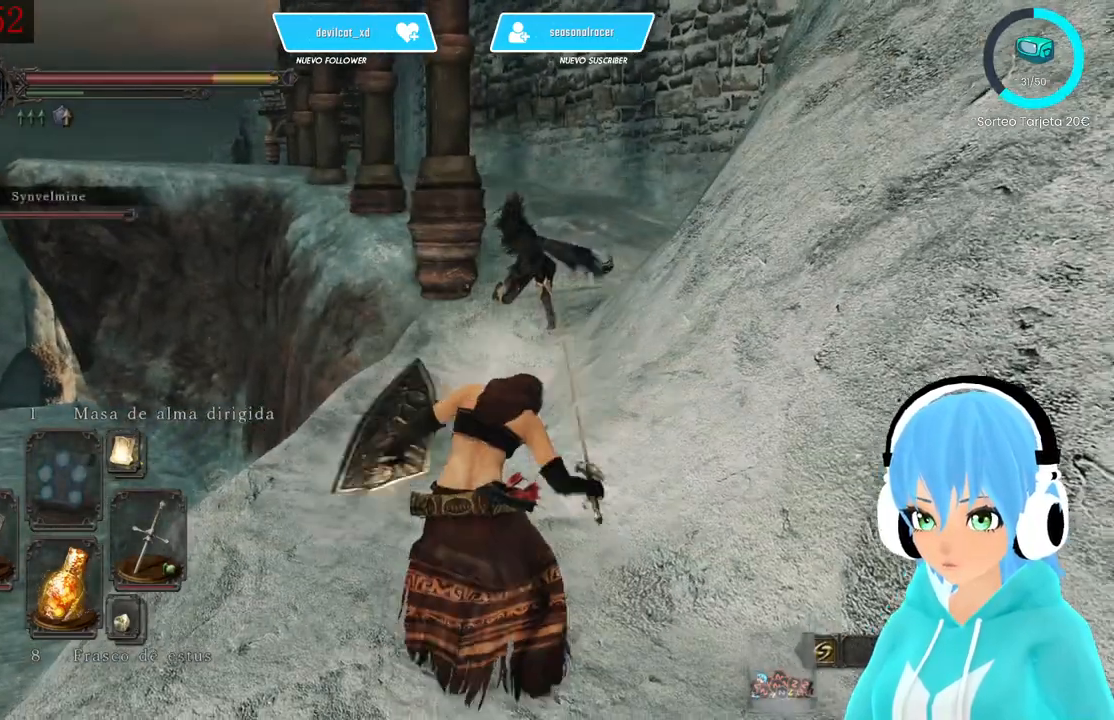
{"buttons": [], "left_stick": "up", "right_stick": "center", "events": [[83, "L1", "up"], [167, "R3", "down"], [250, "R3", "up"]]}
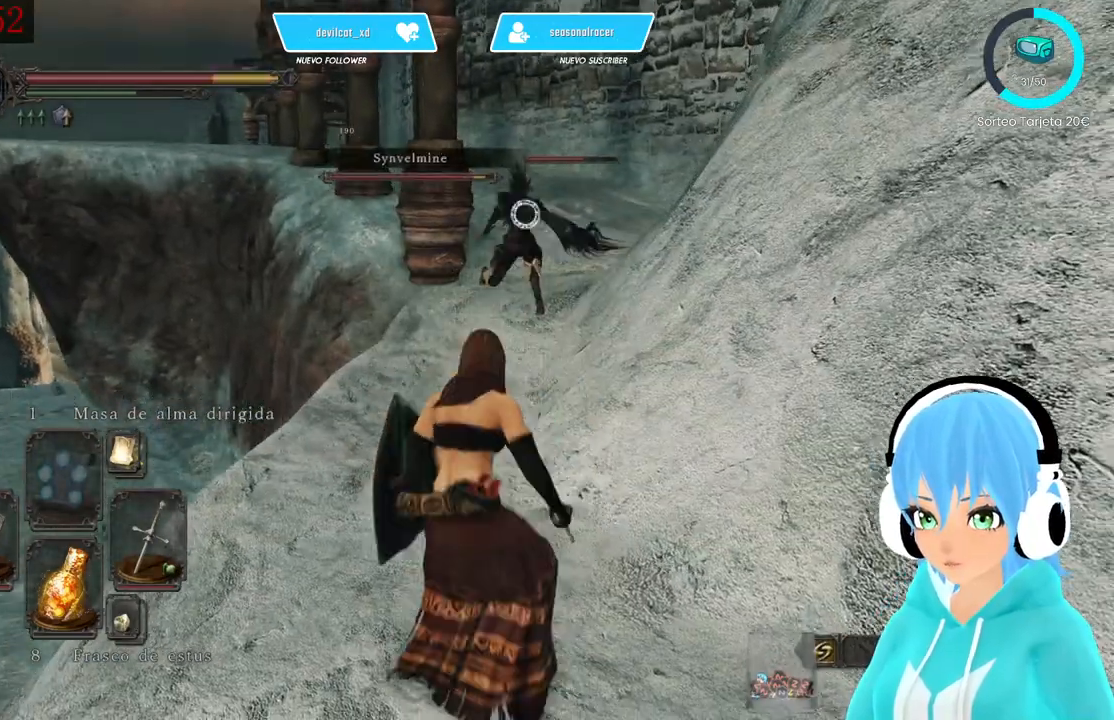
{"buttons": [], "left_stick": "up", "right_stick": "center", "events": []}
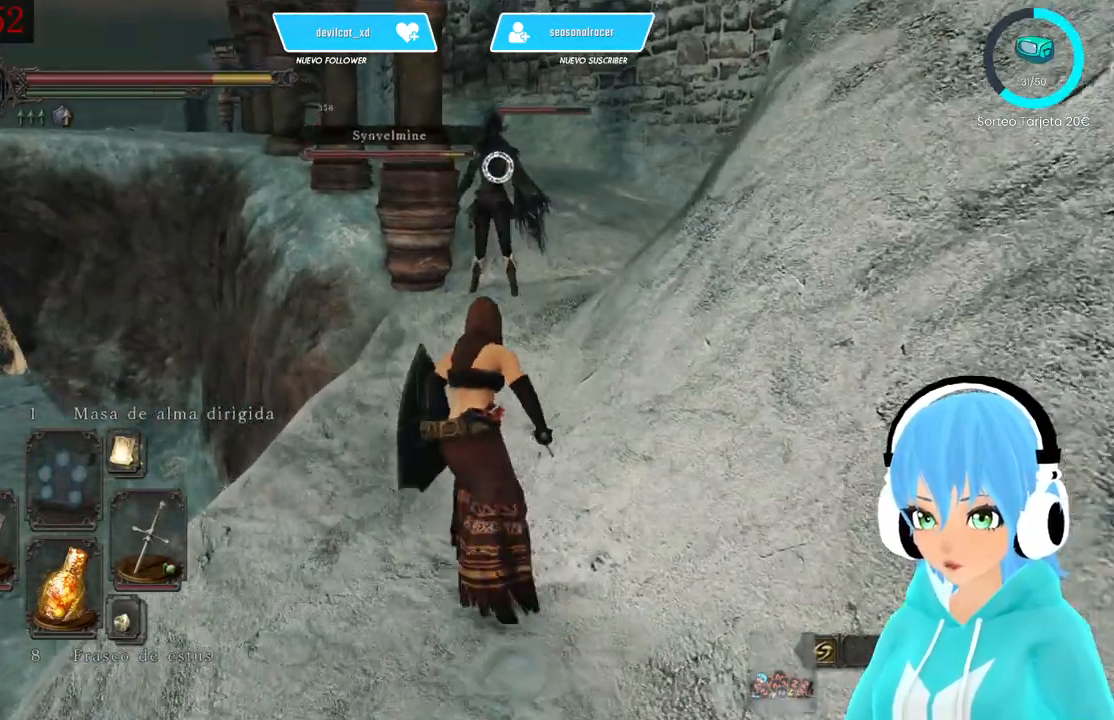
{"buttons": [], "left_stick": "up", "right_stick": "center", "events": []}
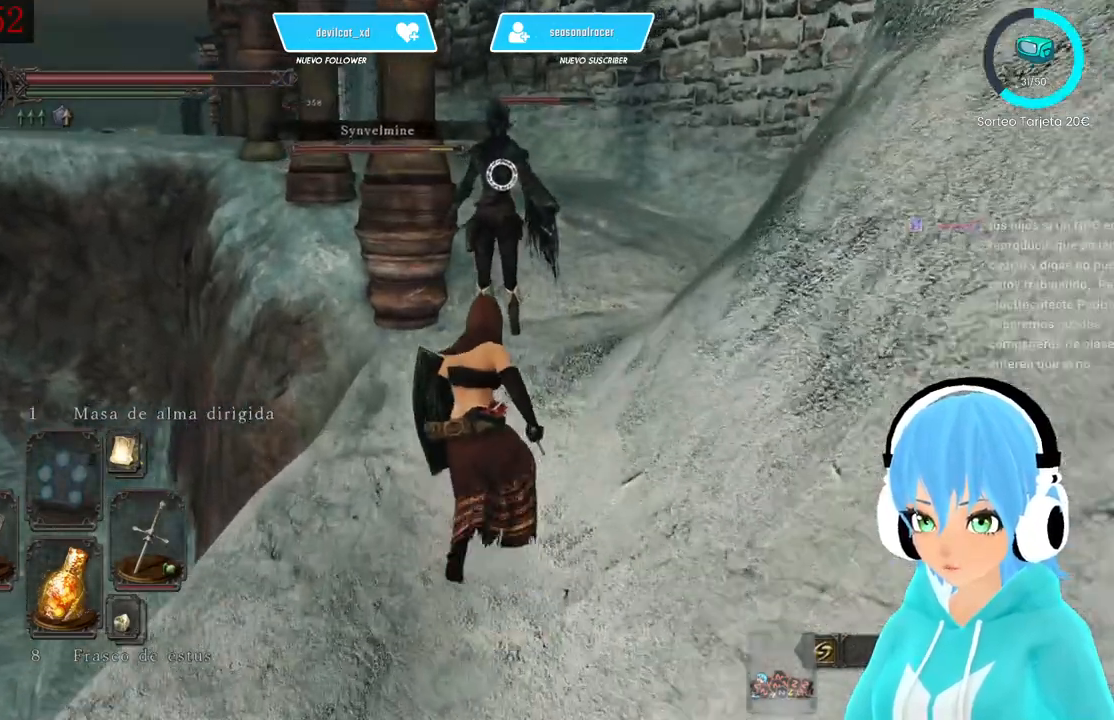
{"buttons": [], "left_stick": "center", "right_stick": "center", "events": [[167, "R1", "down"], [250, "R1", "up"], [417, "left_stick", "center"]]}
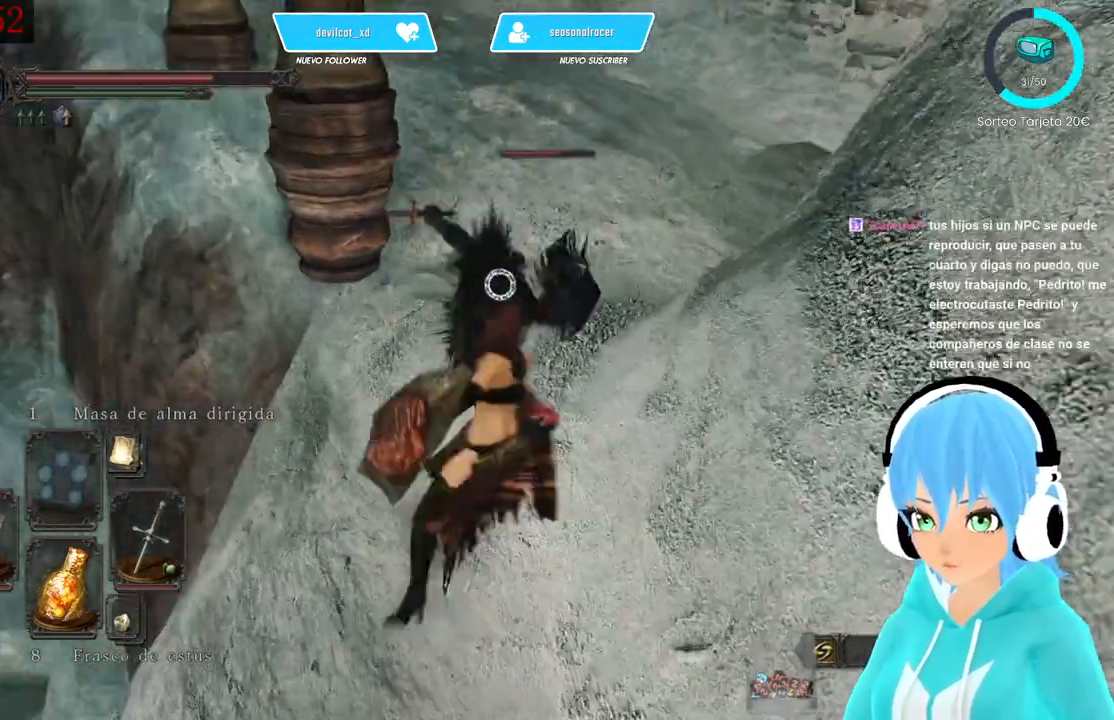
{"buttons": ["L1"], "left_stick": "down", "right_stick": "center", "events": [[83, "L1", "down"], [167, "left_stick", "down"]]}
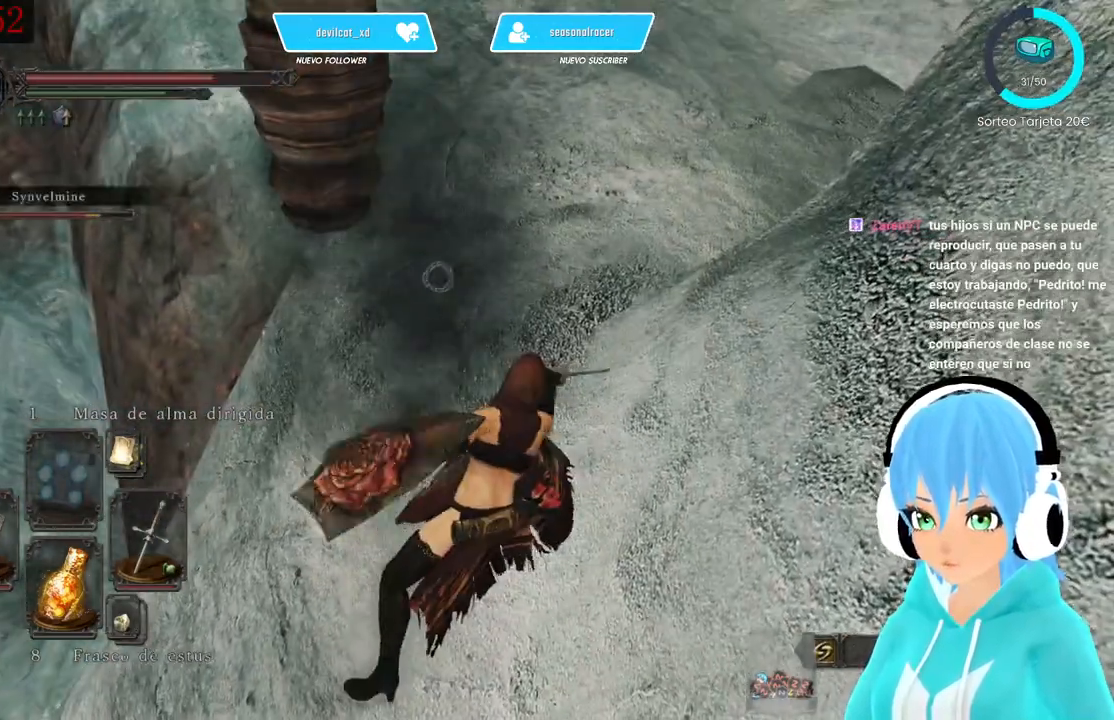
{"buttons": ["L1"], "left_stick": "down", "right_stick": "center", "events": []}
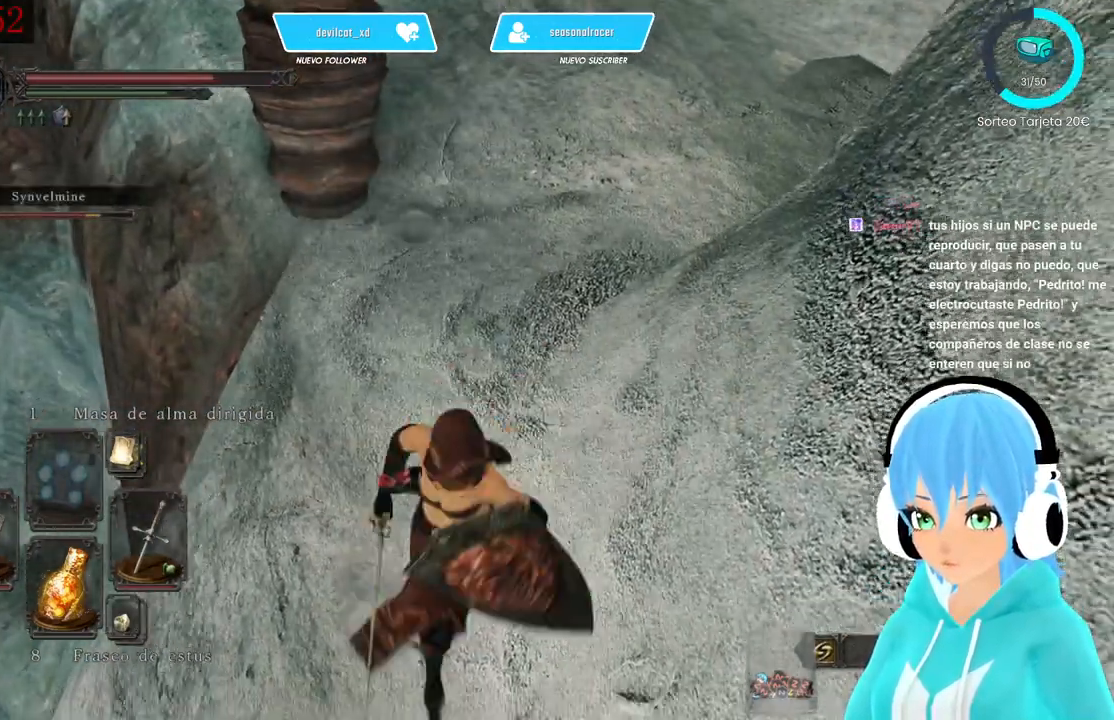
{"buttons": ["B", "L1"], "left_stick": "up", "right_stick": "center", "events": [[83, "left_stick", "up"], [500, "B", "down"]]}
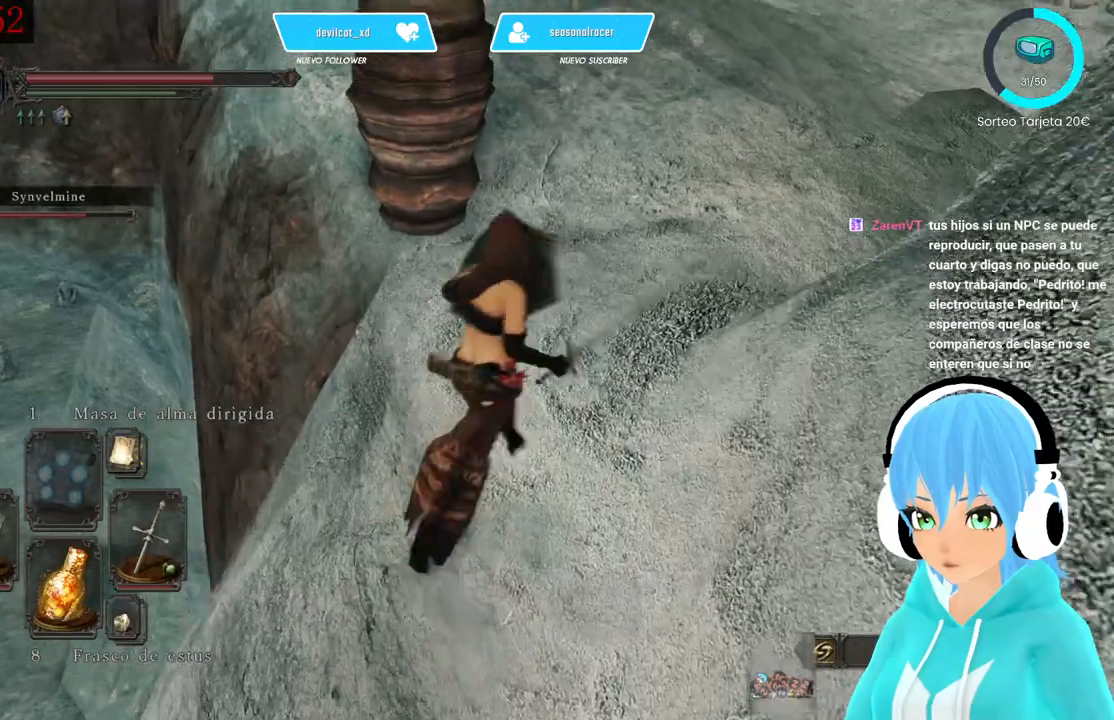
{"buttons": ["L1"], "left_stick": "up-right", "right_stick": "up-left", "events": [[83, "B", "up"], [250, "right_stick", "up-left"], [500, "left_stick", "up-right"]]}
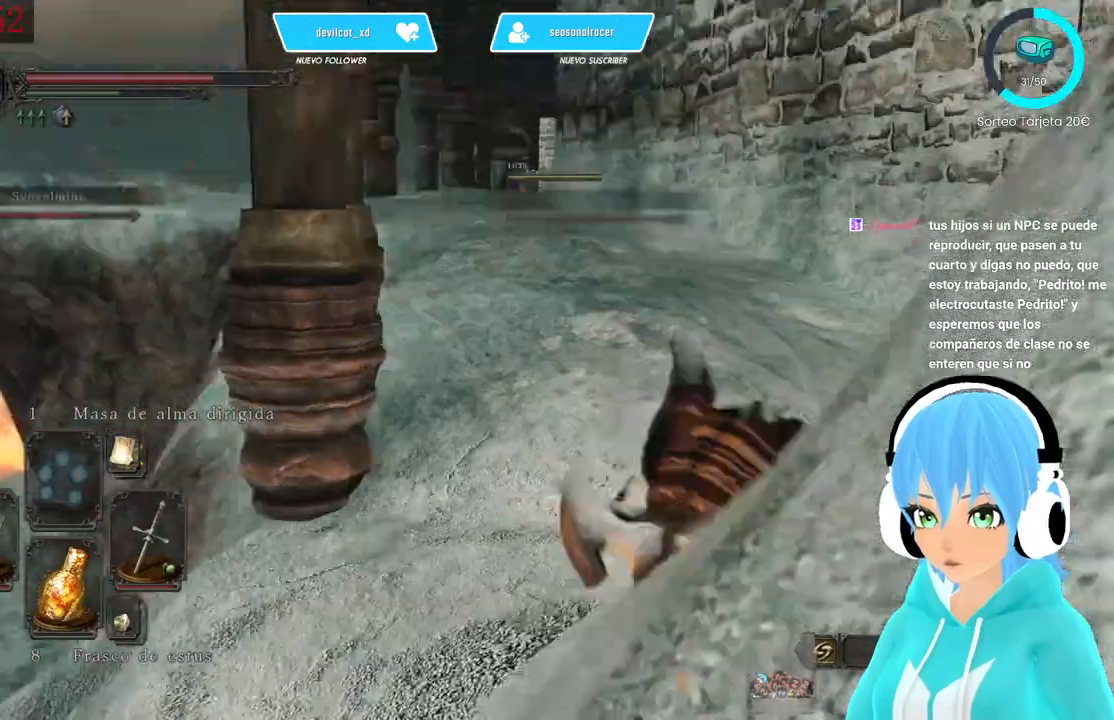
{"buttons": [], "left_stick": "up-right", "right_stick": "down-left", "events": [[83, "L1", "up"], [250, "left_stick", "right"], [333, "right_stick", "left"], [500, "left_stick", "up-right"], [500, "right_stick", "down-left"]]}
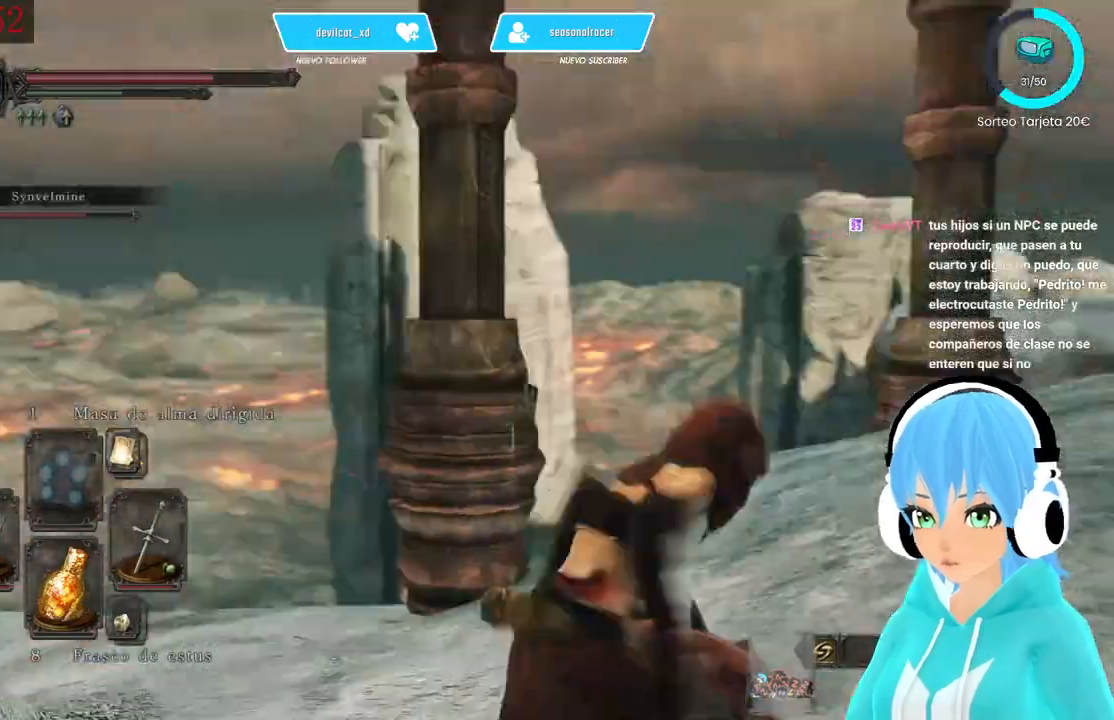
{"buttons": [], "left_stick": "center", "right_stick": "center", "events": [[250, "right_stick", "center"], [417, "R3", "down"], [417, "left_stick", "center"], [500, "R3", "up"]]}
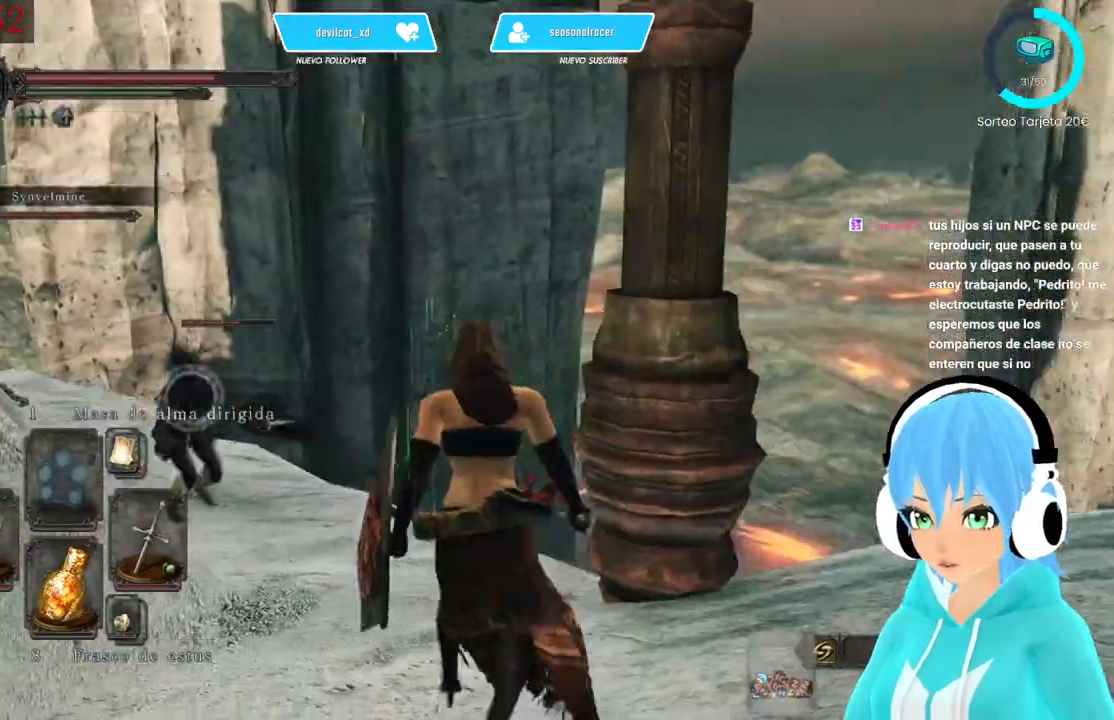
{"buttons": [], "left_stick": "right", "right_stick": "center", "events": [[417, "left_stick", "right"]]}
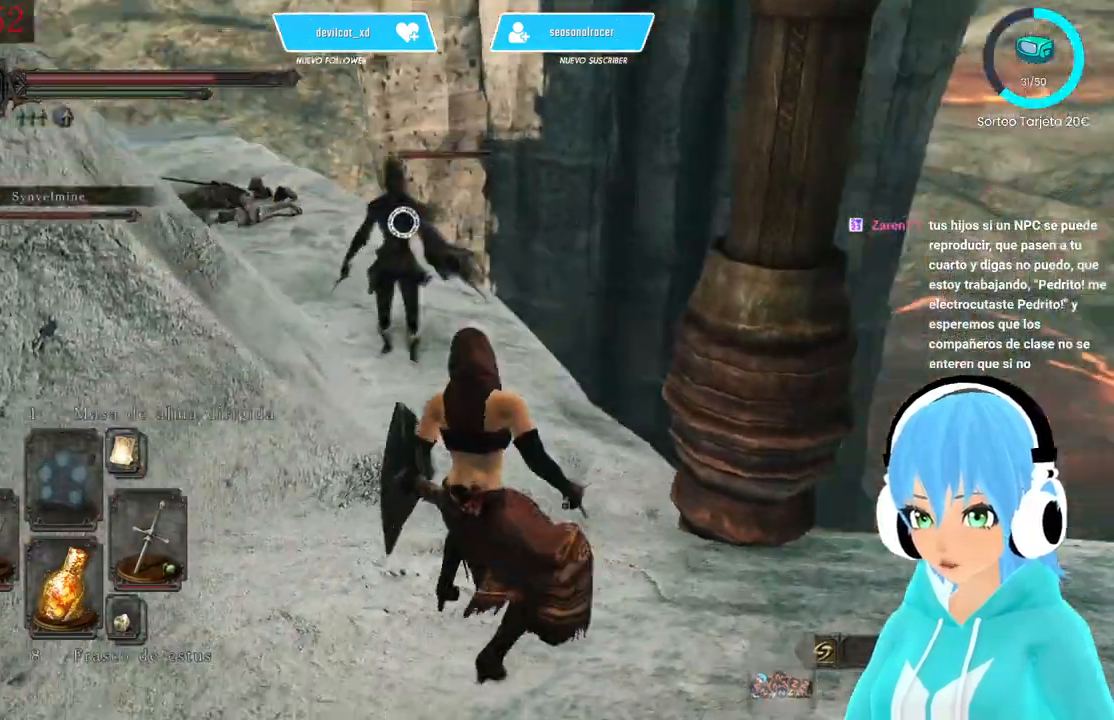
{"buttons": ["L1"], "left_stick": "down", "right_stick": "center", "events": [[83, "L1", "down"], [83, "left_stick", "up"], [417, "left_stick", "down"]]}
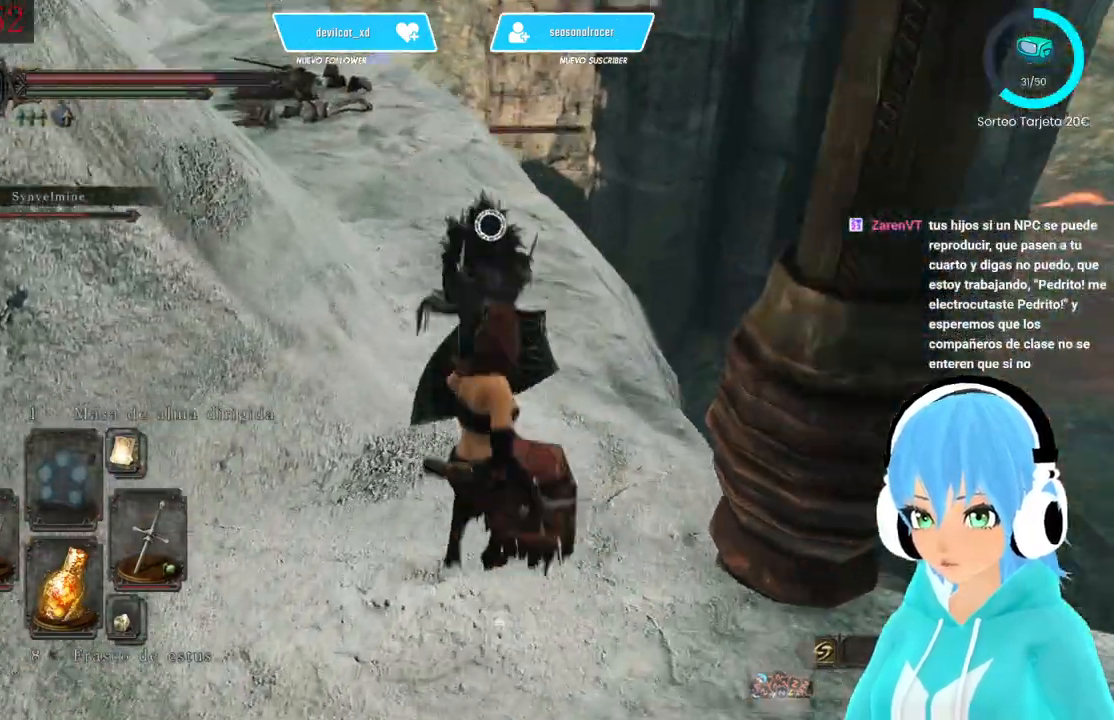
{"buttons": ["L1"], "left_stick": "down", "right_stick": "center", "events": []}